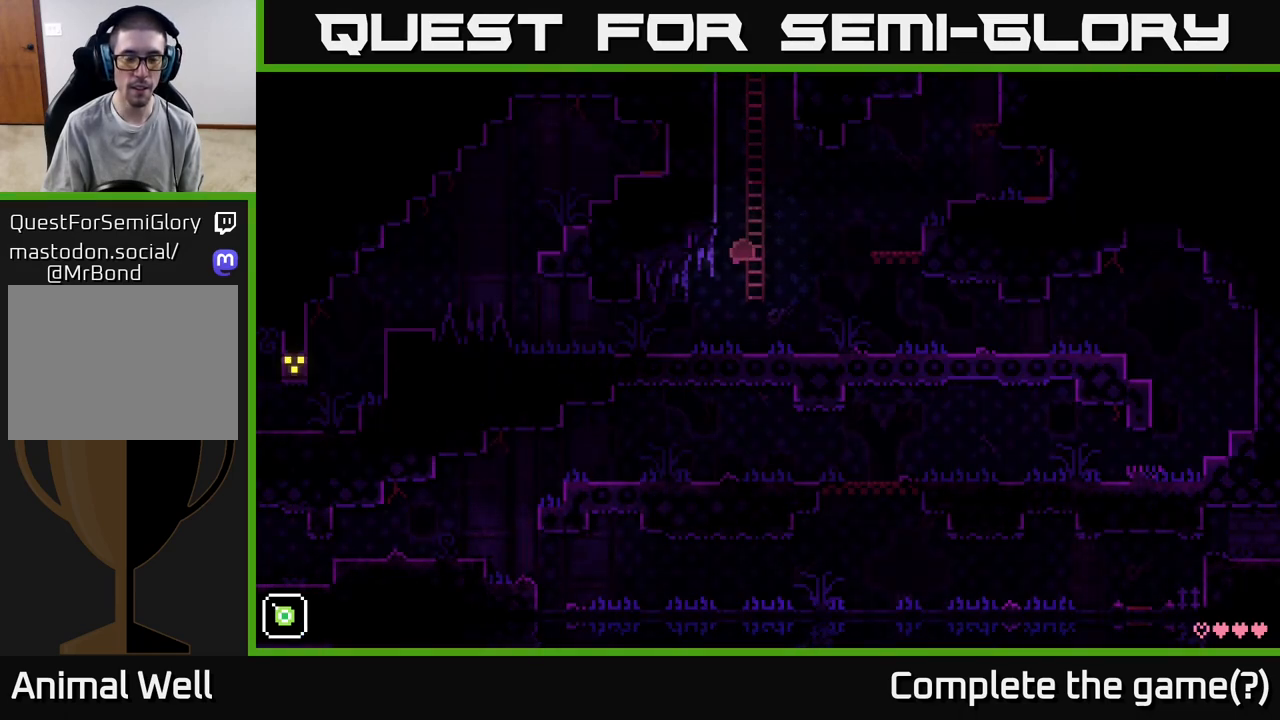
Gameplay with a controller (Xbox layout); each line is a JSON object with the inputs held at the frame after it. "events" lists button and stick changes between this image and that frame as [ms after this image, input, new state], when the widget could be followed in between.
{"buttons": [], "left_stick": "up-left", "right_stick": "center", "events": [[100, "left_stick", "center"], [500, "left_stick", "up-left"]]}
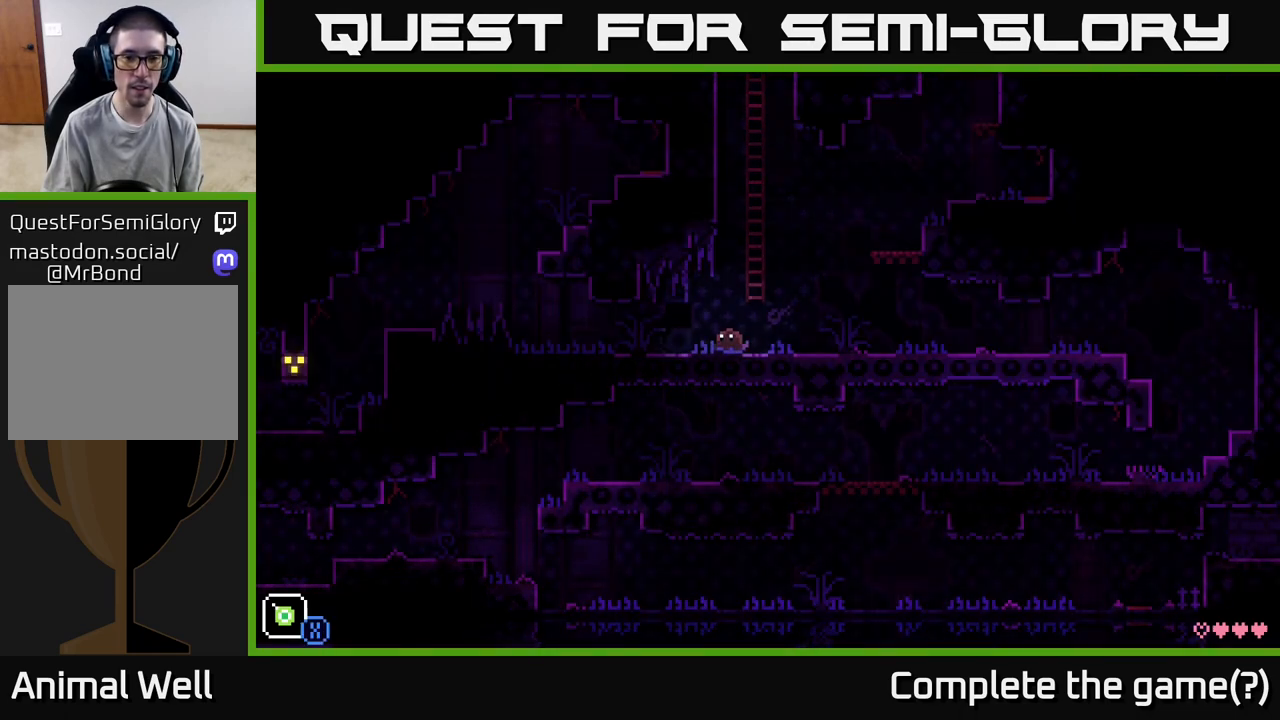
{"buttons": ["X"], "left_stick": "up", "right_stick": "center", "events": [[33, "X", "down"], [183, "X", "up"], [183, "left_stick", "center"], [333, "left_stick", "left"], [467, "left_stick", "up"], [483, "X", "down"]]}
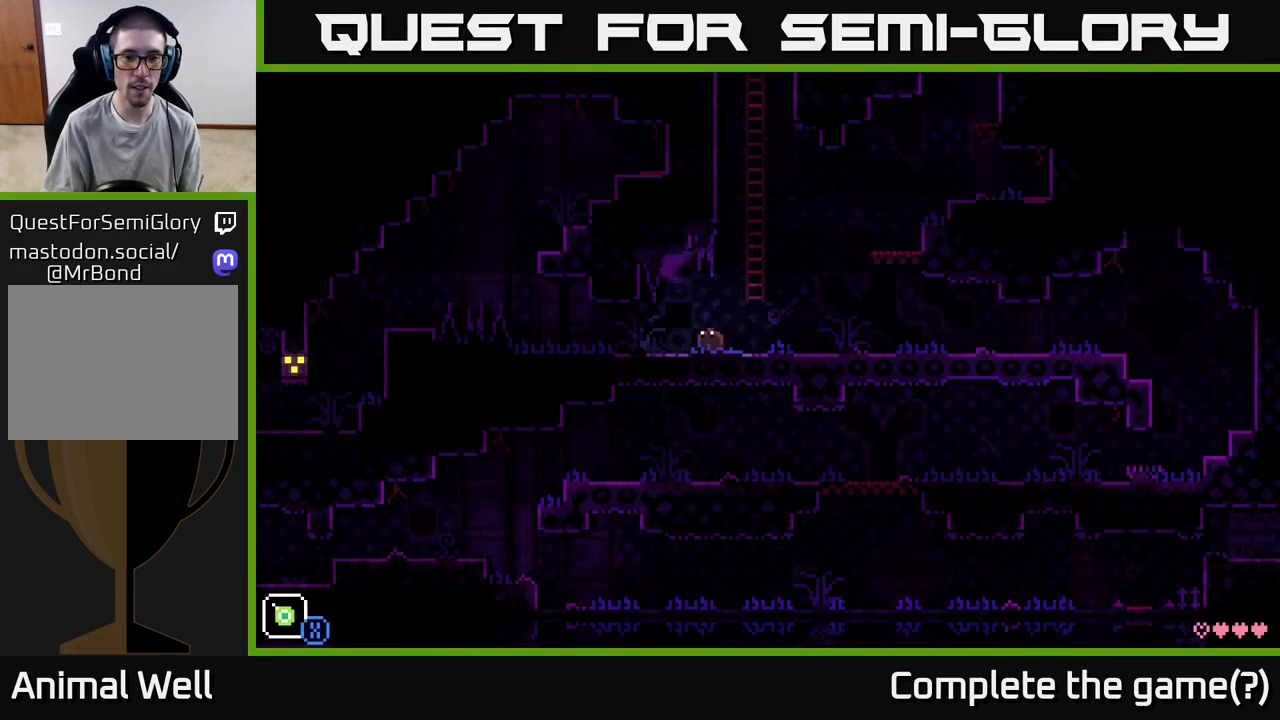
{"buttons": [], "left_stick": "right", "right_stick": "center", "events": [[133, "X", "up"], [267, "left_stick", "up-left"], [417, "left_stick", "center"], [500, "left_stick", "right"]]}
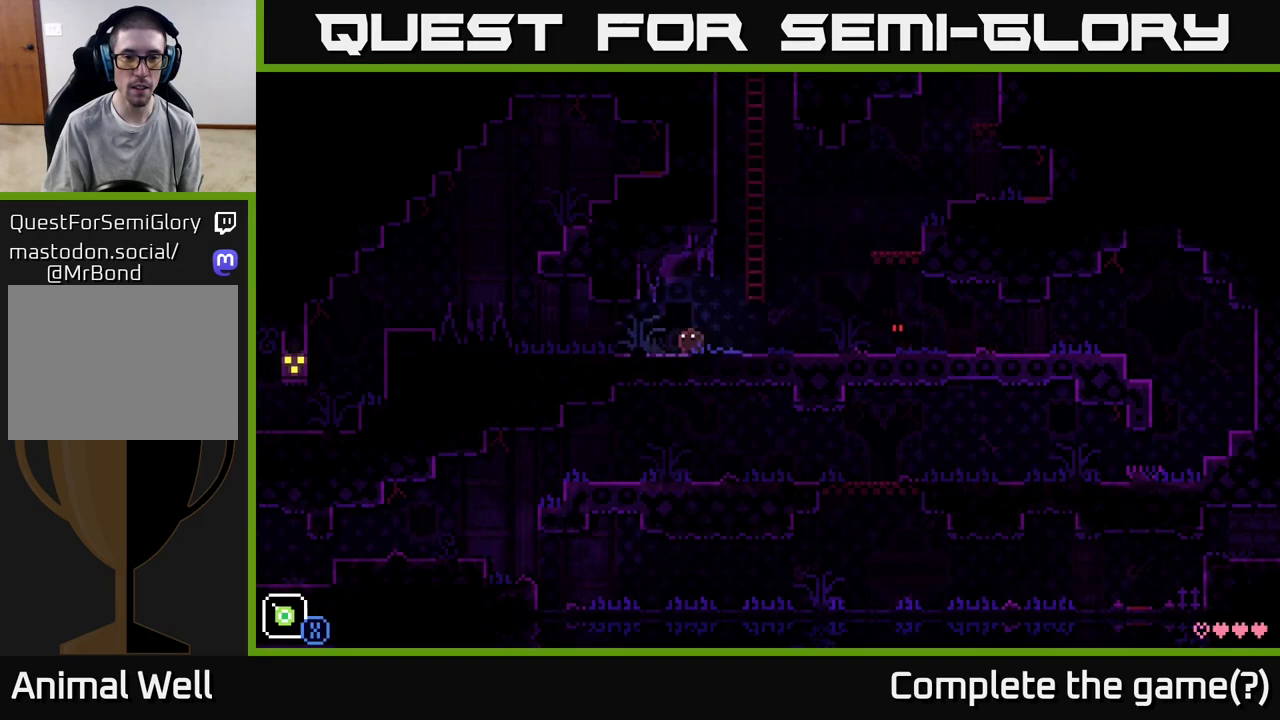
{"buttons": [], "left_stick": "up", "right_stick": "center", "events": [[167, "left_stick", "center"], [267, "left_stick", "right"], [283, "A", "down"], [433, "left_stick", "up"], [467, "A", "up"]]}
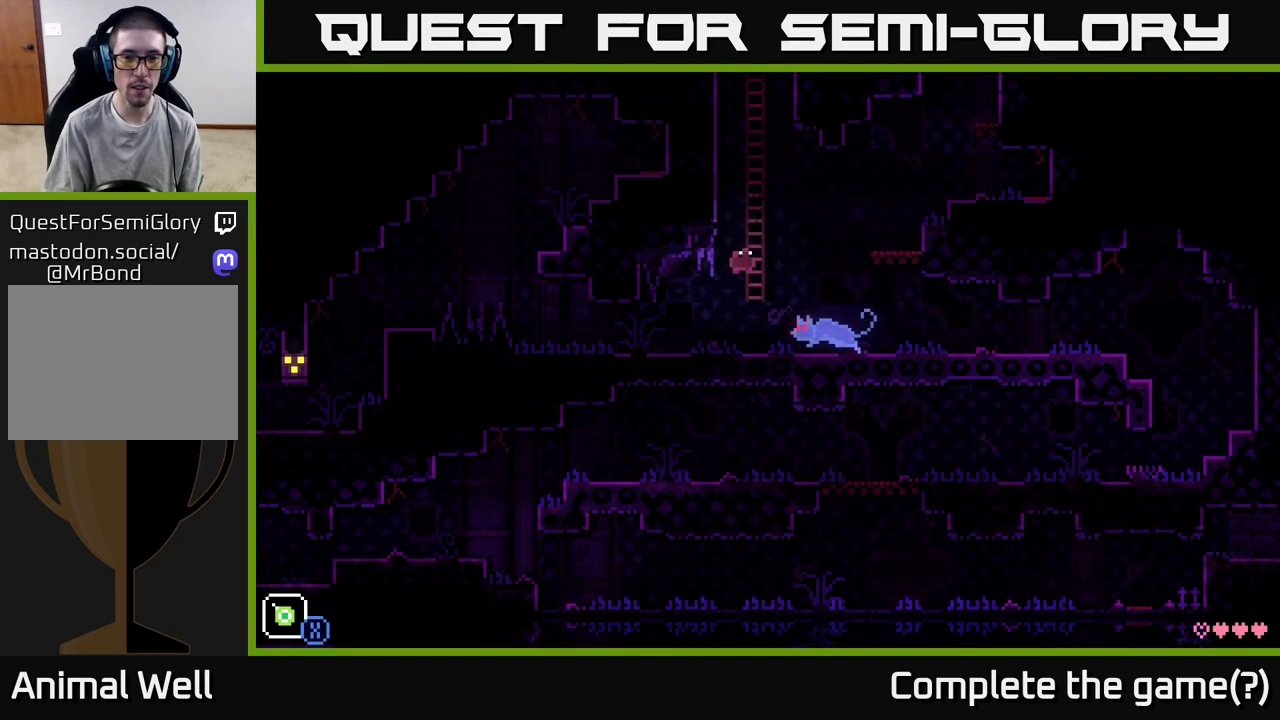
{"buttons": [], "left_stick": "right", "right_stick": "center", "events": [[133, "left_stick", "up-right"], [233, "A", "down"], [283, "left_stick", "right"], [400, "A", "up"]]}
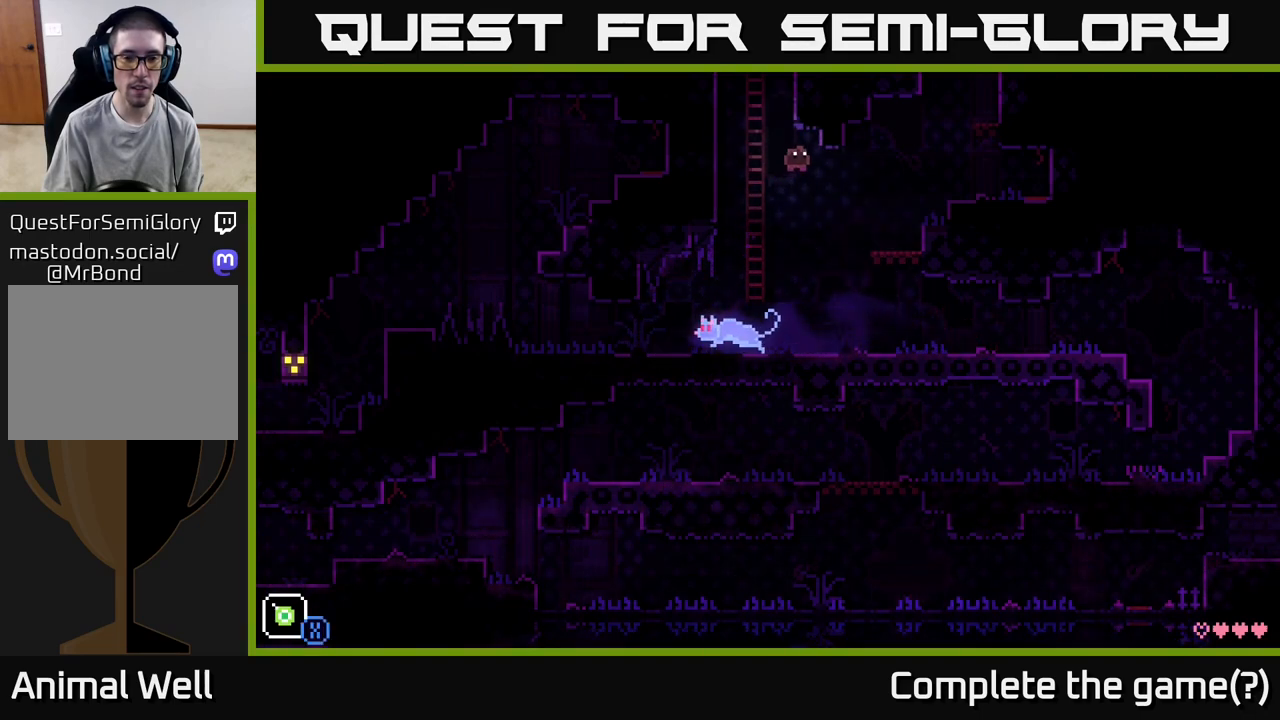
{"buttons": [], "left_stick": "center", "right_stick": "center", "events": [[100, "left_stick", "left"], [283, "X", "down"], [350, "left_stick", "center"], [450, "X", "up"]]}
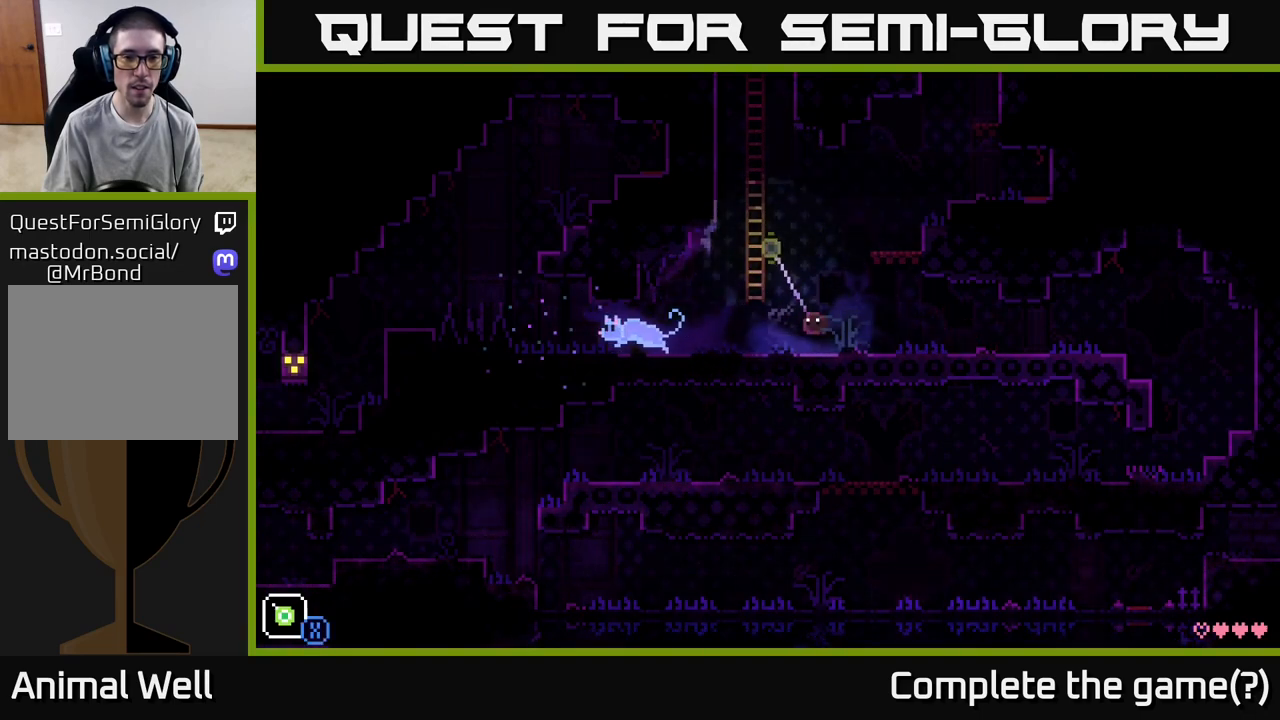
{"buttons": ["X"], "left_stick": "center", "right_stick": "center", "events": [[100, "left_stick", "left"], [250, "A", "down"], [317, "X", "down"], [367, "A", "up"], [483, "left_stick", "center"]]}
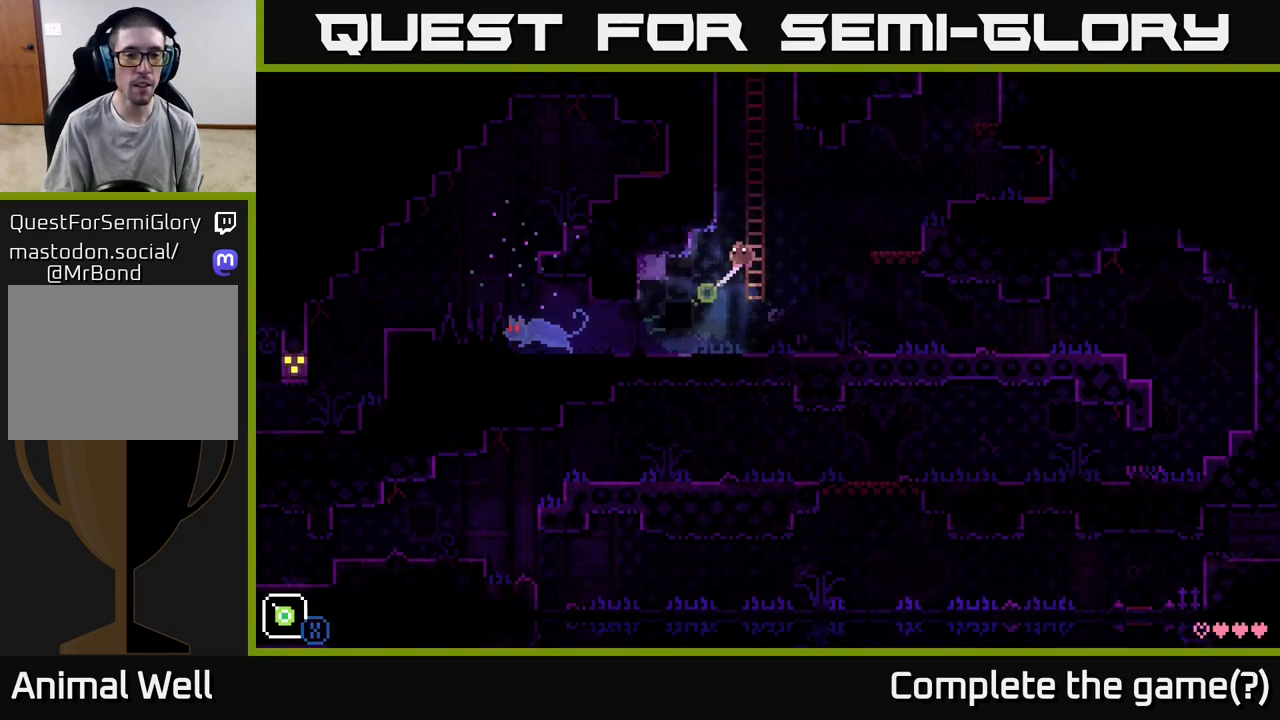
{"buttons": ["X"], "left_stick": "left", "right_stick": "center", "events": [[33, "X", "up"], [183, "left_stick", "left"], [450, "X", "down"]]}
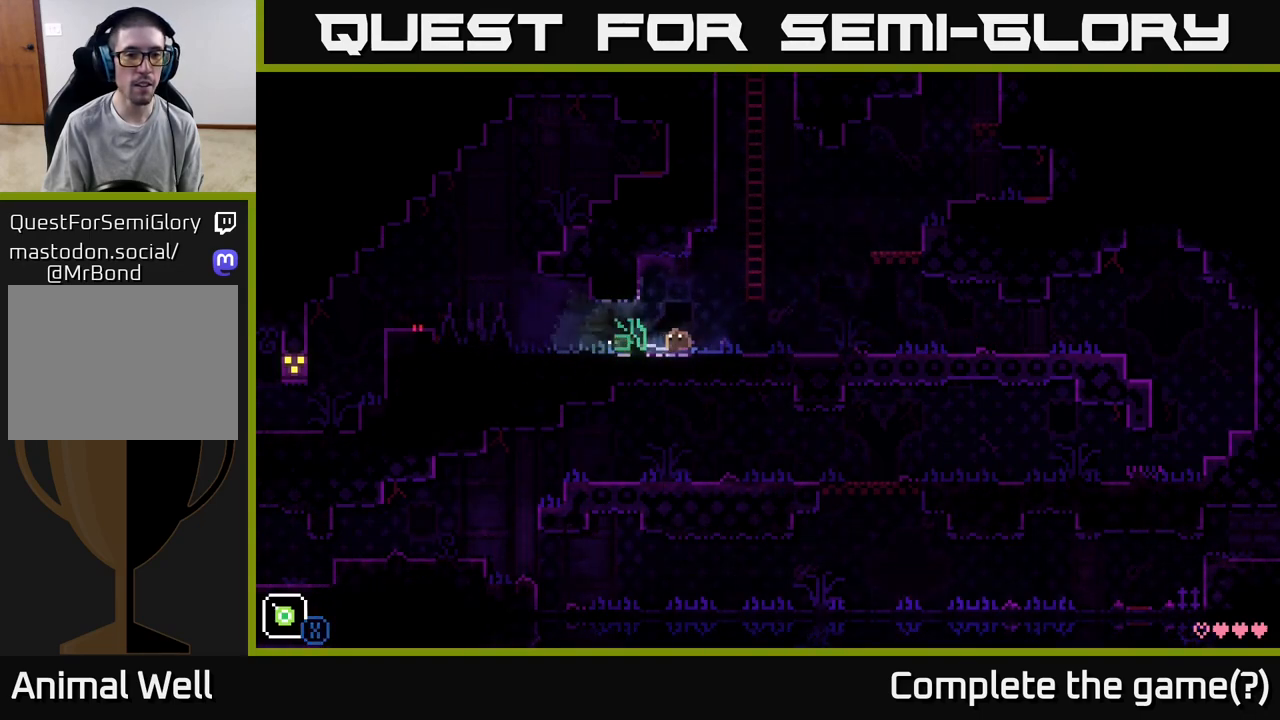
{"buttons": ["X"], "left_stick": "left", "right_stick": "center", "events": [[150, "X", "up"], [317, "left_stick", "center"], [417, "X", "down"], [433, "left_stick", "left"]]}
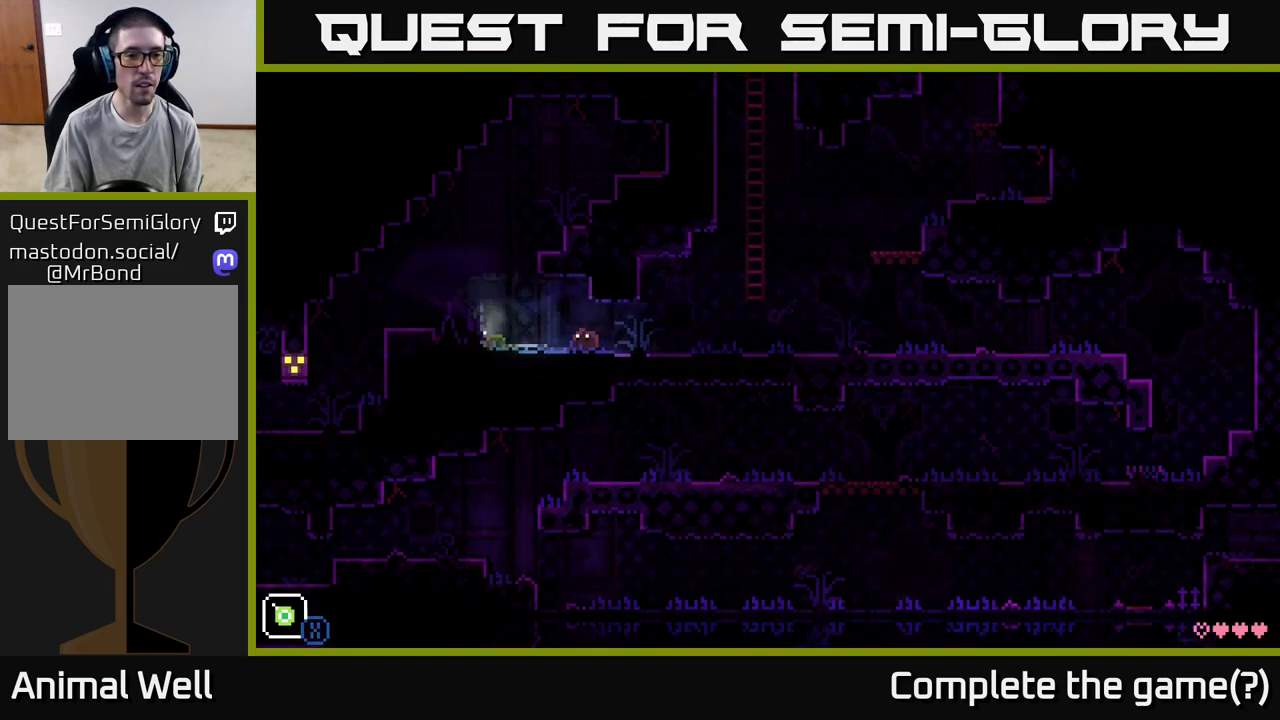
{"buttons": [], "left_stick": "center", "right_stick": "center", "events": [[133, "X", "up"], [283, "X", "down"], [283, "left_stick", "center"], [483, "X", "up"]]}
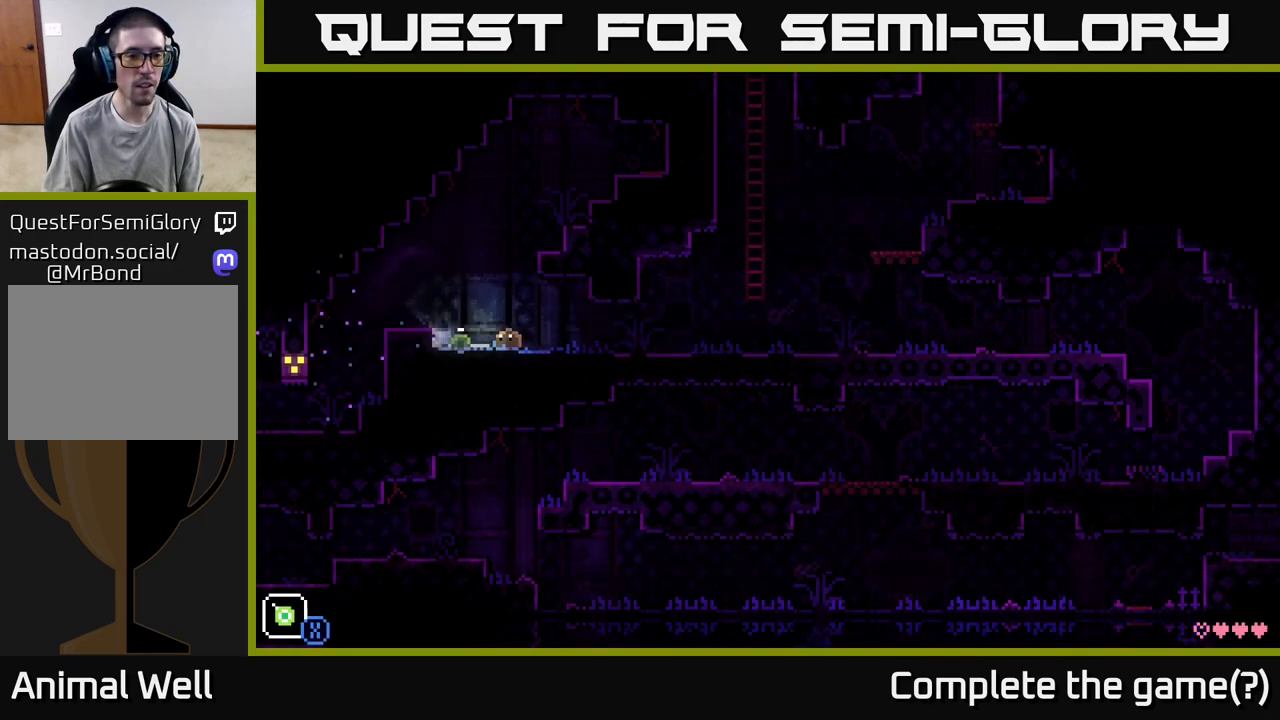
{"buttons": [], "left_stick": "left", "right_stick": "center", "events": [[200, "left_stick", "left"]]}
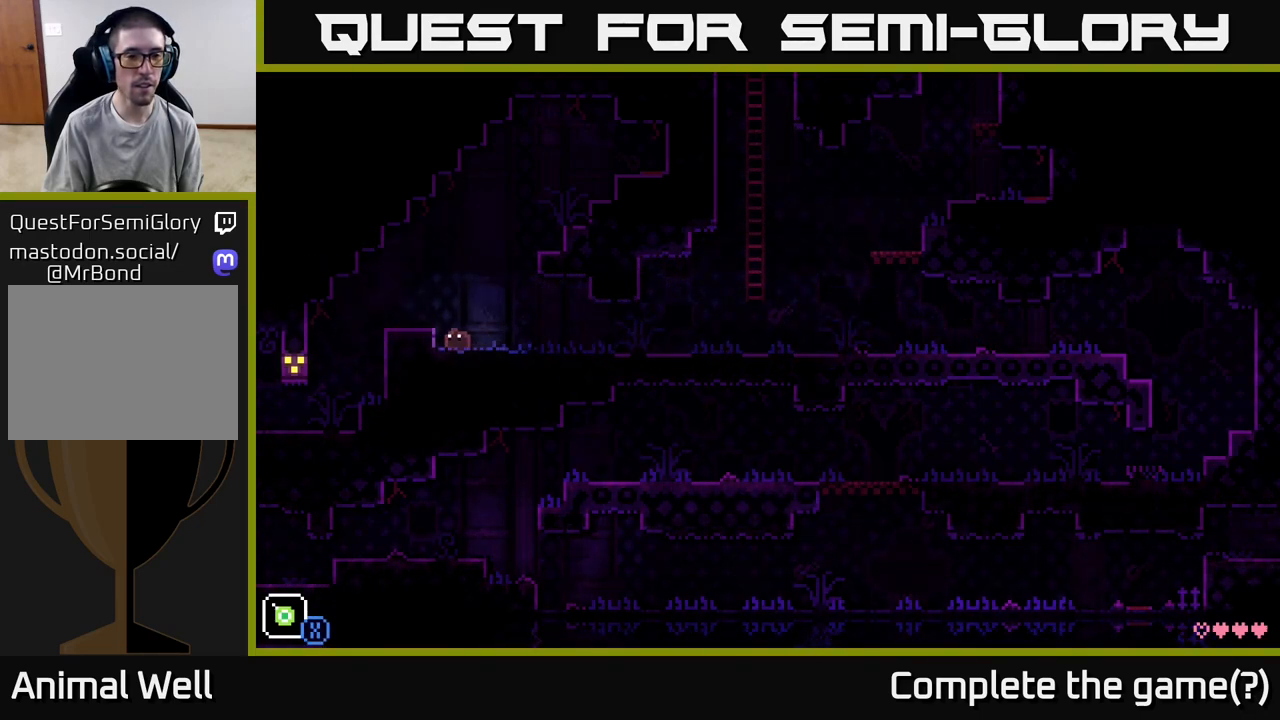
{"buttons": ["A"], "left_stick": "right", "right_stick": "center", "events": [[183, "left_stick", "right"], [283, "A", "down"]]}
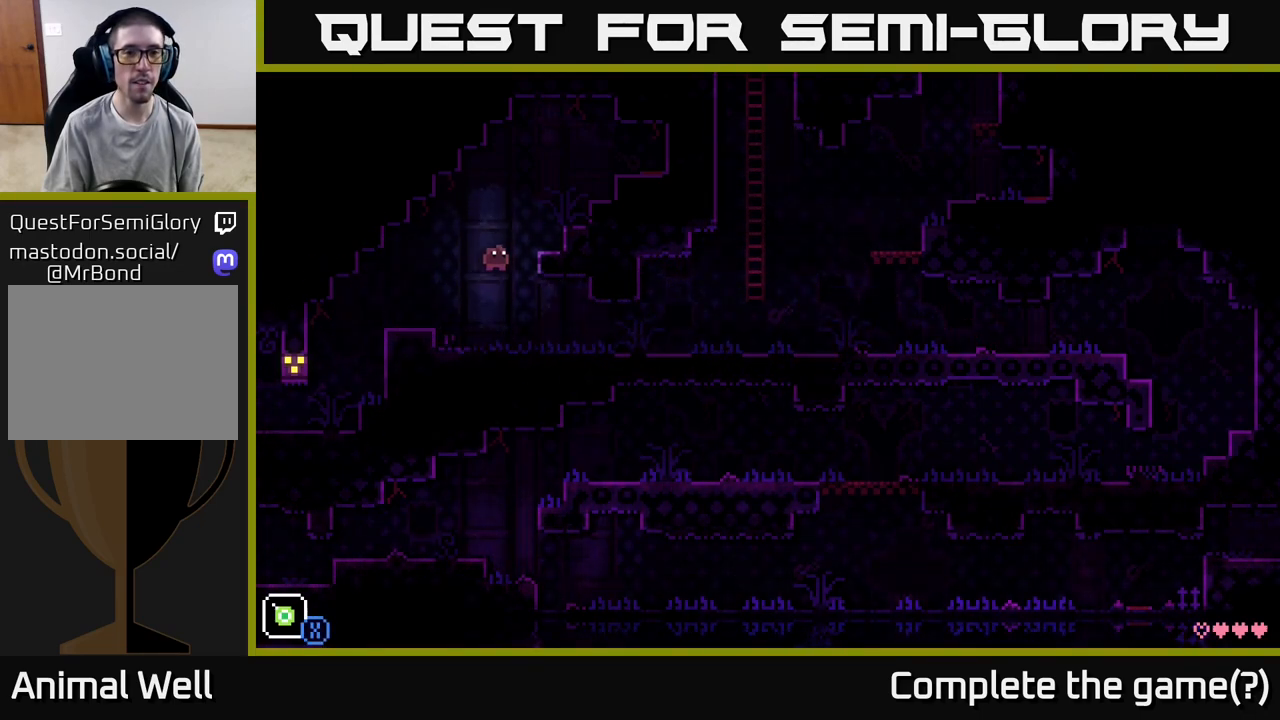
{"buttons": [], "left_stick": "left", "right_stick": "center", "events": [[167, "A", "up"], [217, "left_stick", "center"], [450, "left_stick", "left"]]}
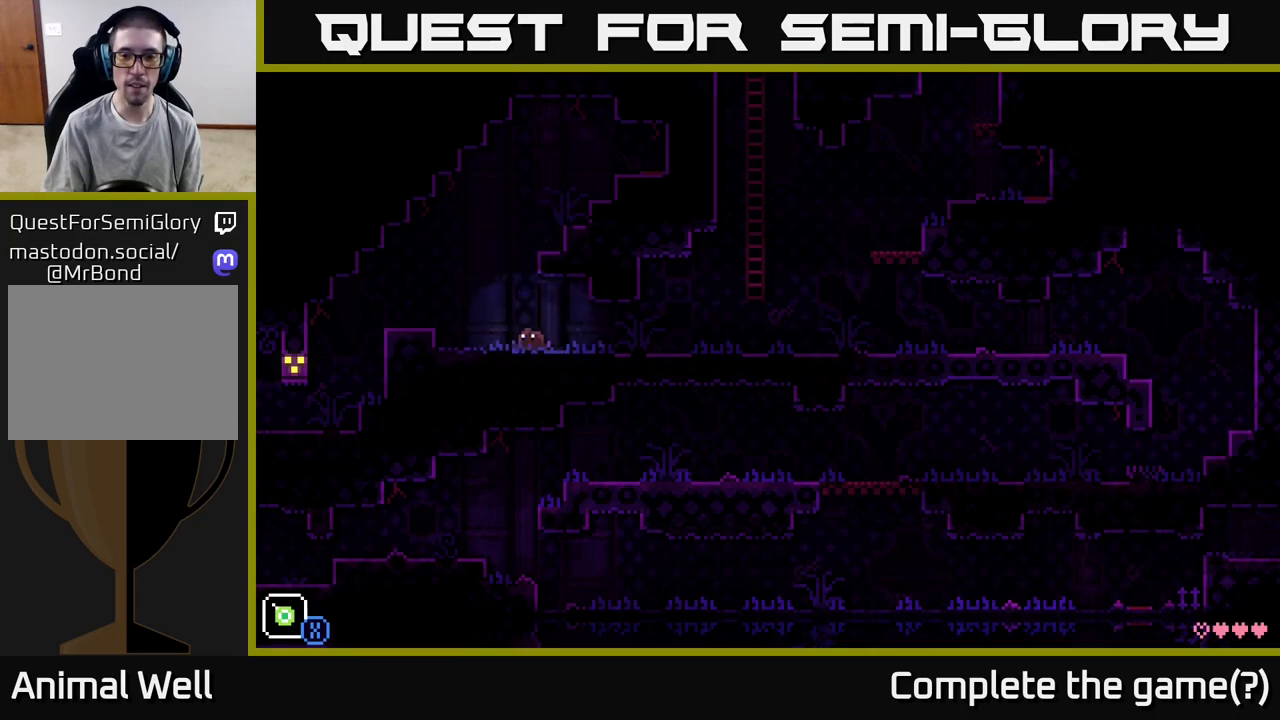
{"buttons": [], "left_stick": "left", "right_stick": "center", "events": [[183, "A", "down"], [283, "A", "up"]]}
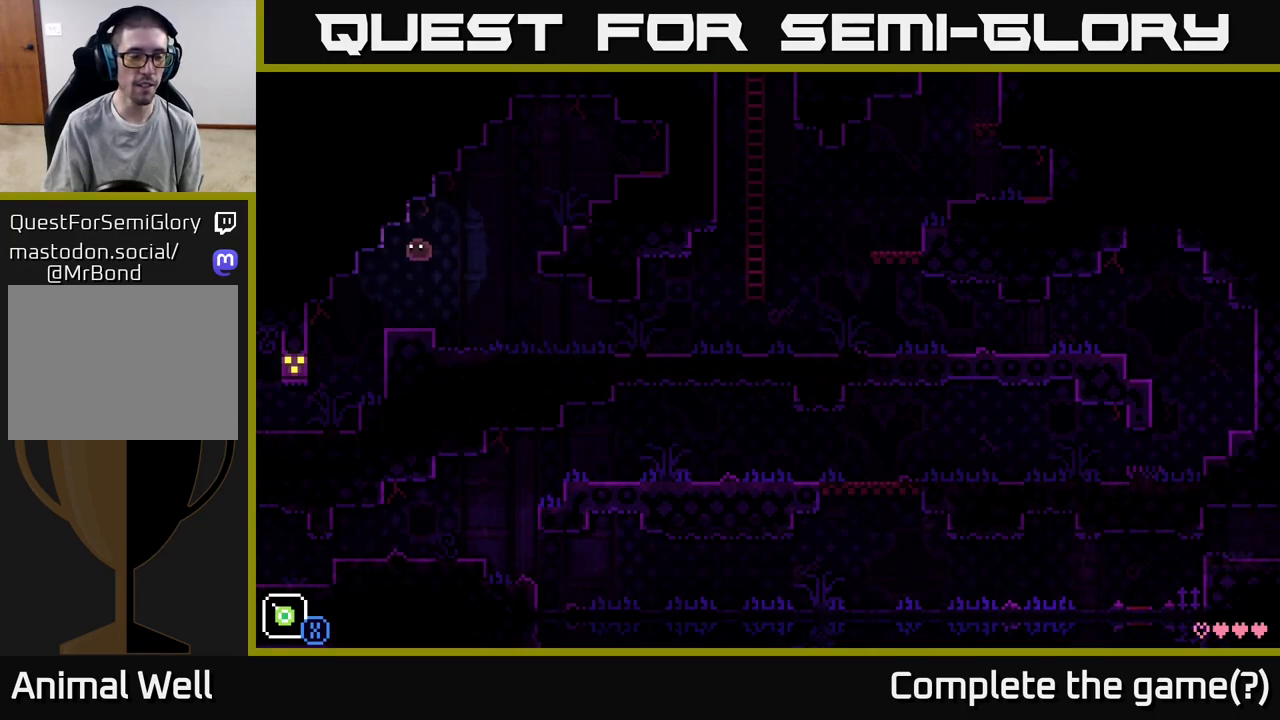
{"buttons": [], "left_stick": "left", "right_stick": "center", "events": []}
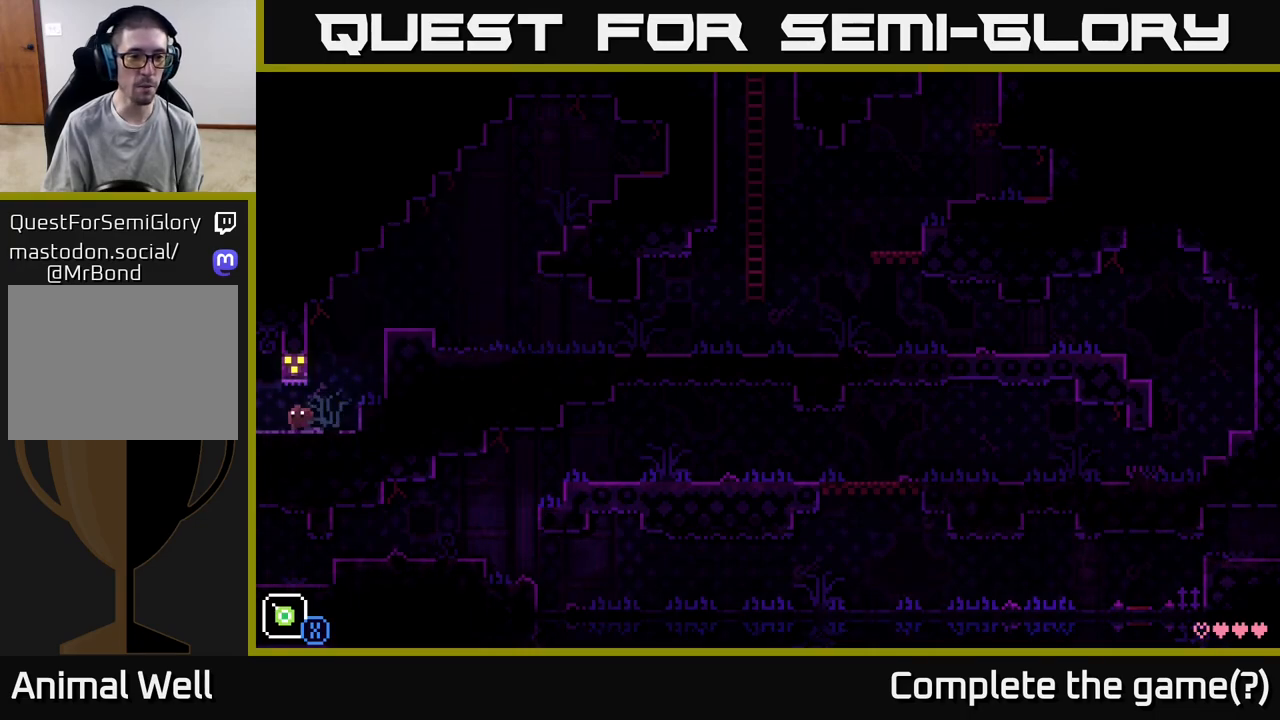
{"buttons": [], "left_stick": "left", "right_stick": "center", "events": []}
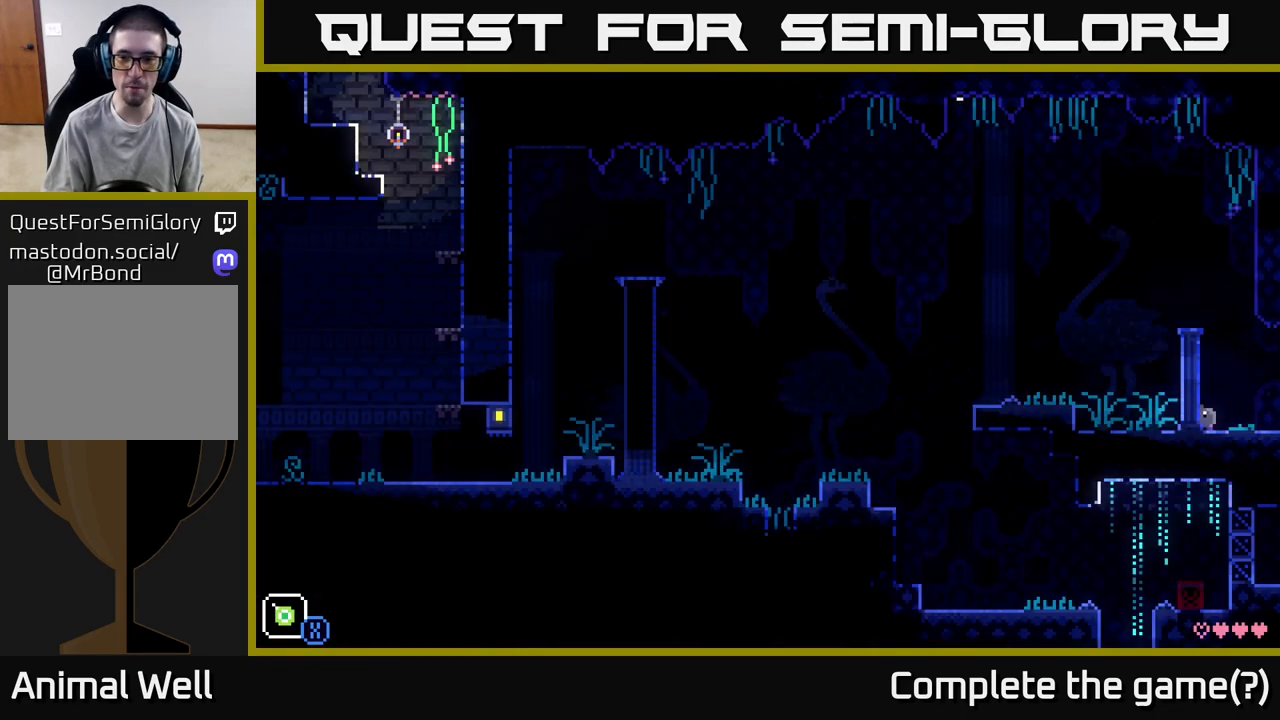
{"buttons": [], "left_stick": "left", "right_stick": "center", "events": [[250, "A", "down"], [333, "A", "up"]]}
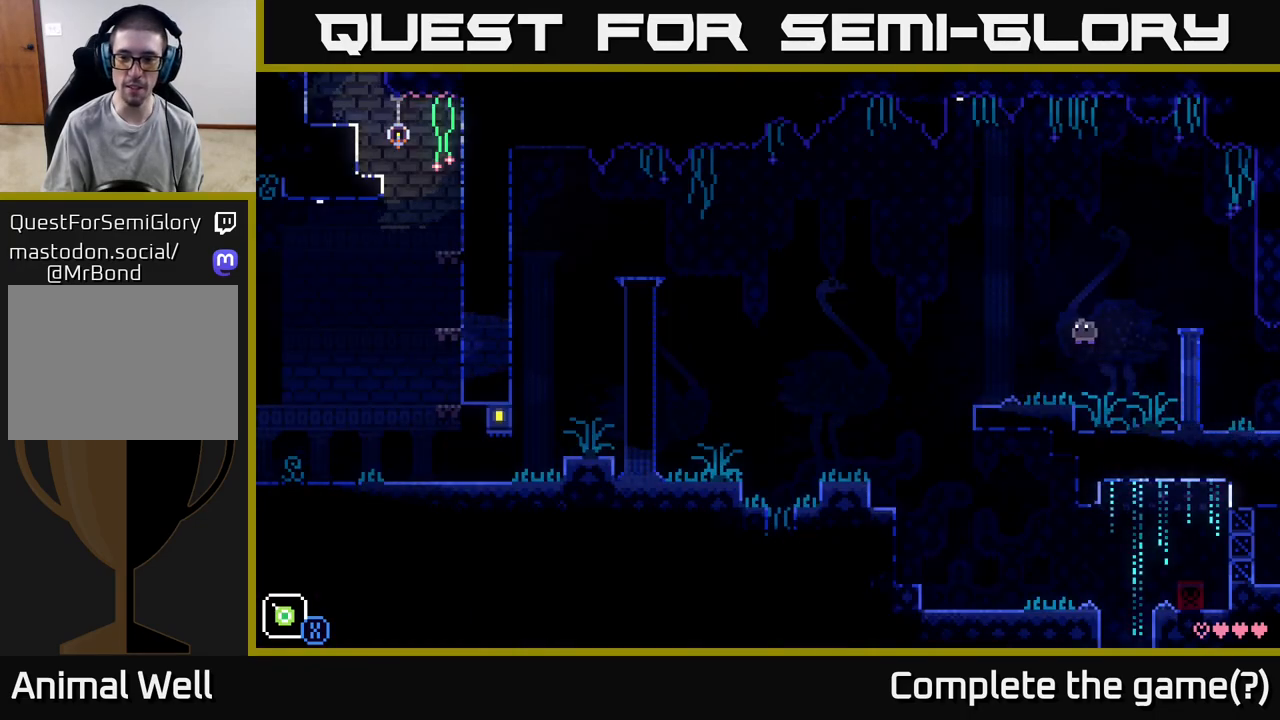
{"buttons": [], "left_stick": "left", "right_stick": "center", "events": [[333, "A", "down"], [383, "A", "up"]]}
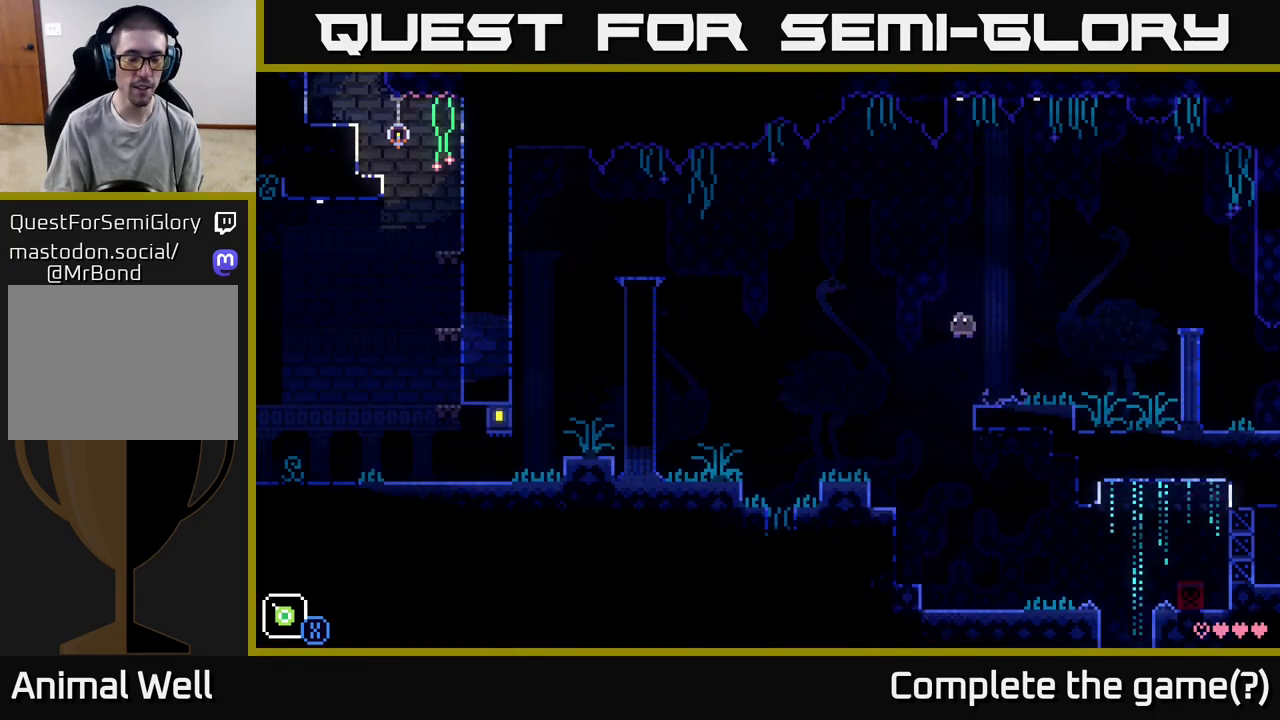
{"buttons": [], "left_stick": "right", "right_stick": "center", "events": [[217, "left_stick", "down-right"], [267, "left_stick", "right"]]}
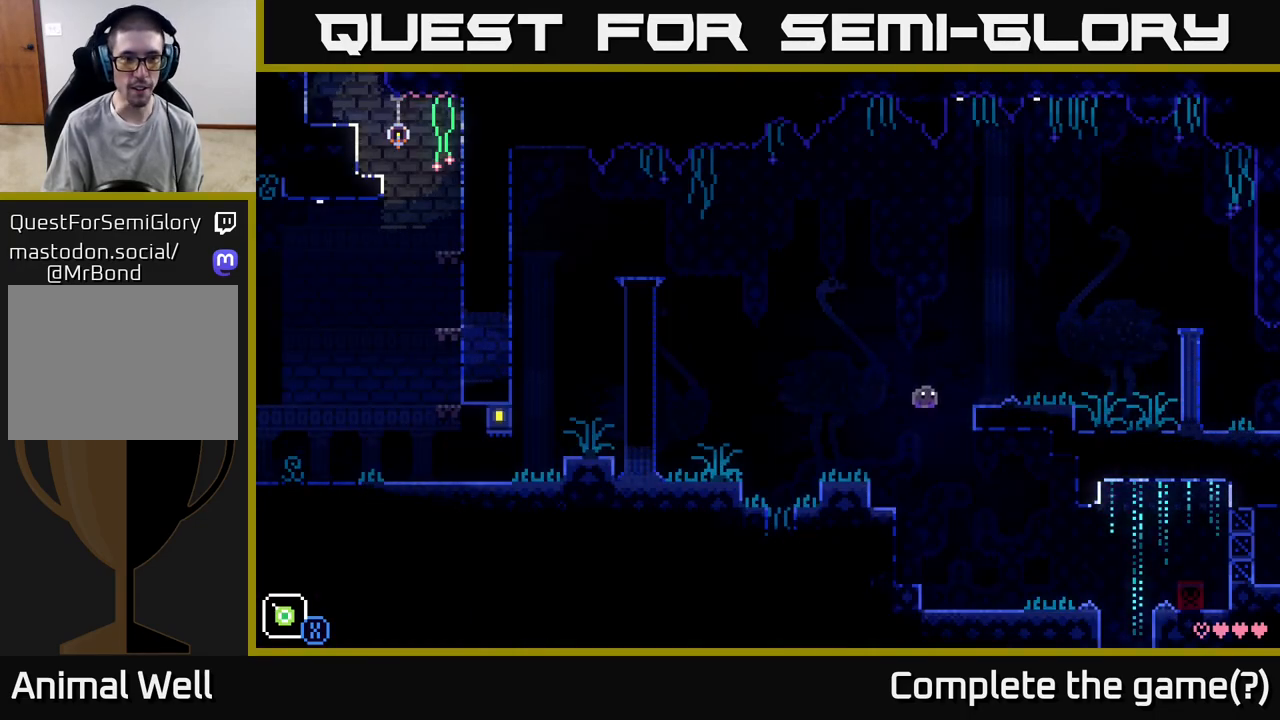
{"buttons": [], "left_stick": "right", "right_stick": "center", "events": []}
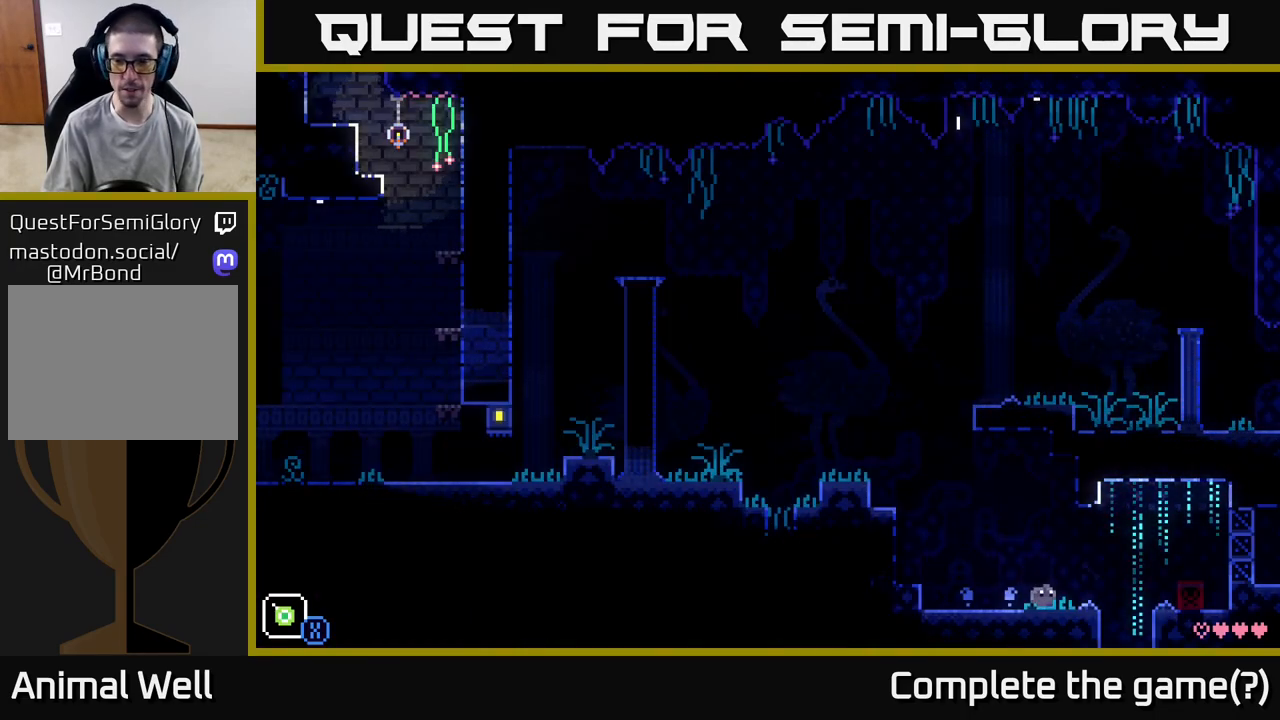
{"buttons": [], "left_stick": "center", "right_stick": "center", "events": [[350, "left_stick", "center"]]}
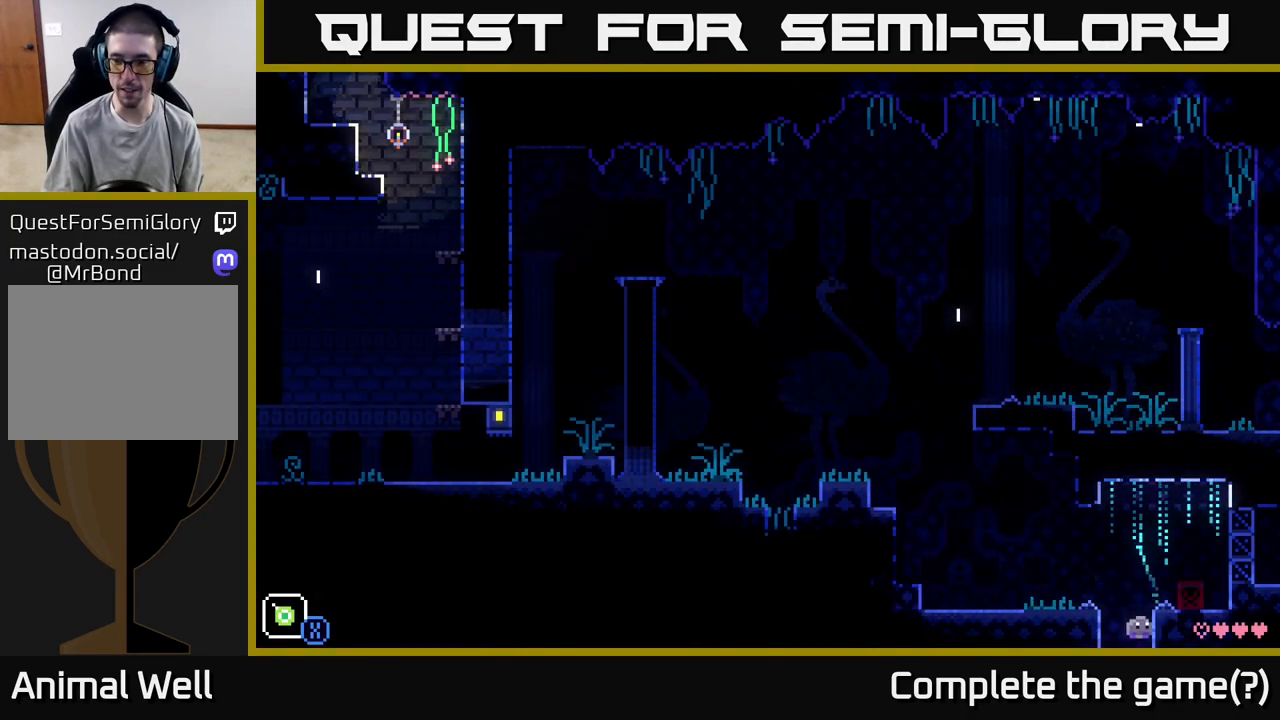
{"buttons": [], "left_stick": "center", "right_stick": "center", "events": []}
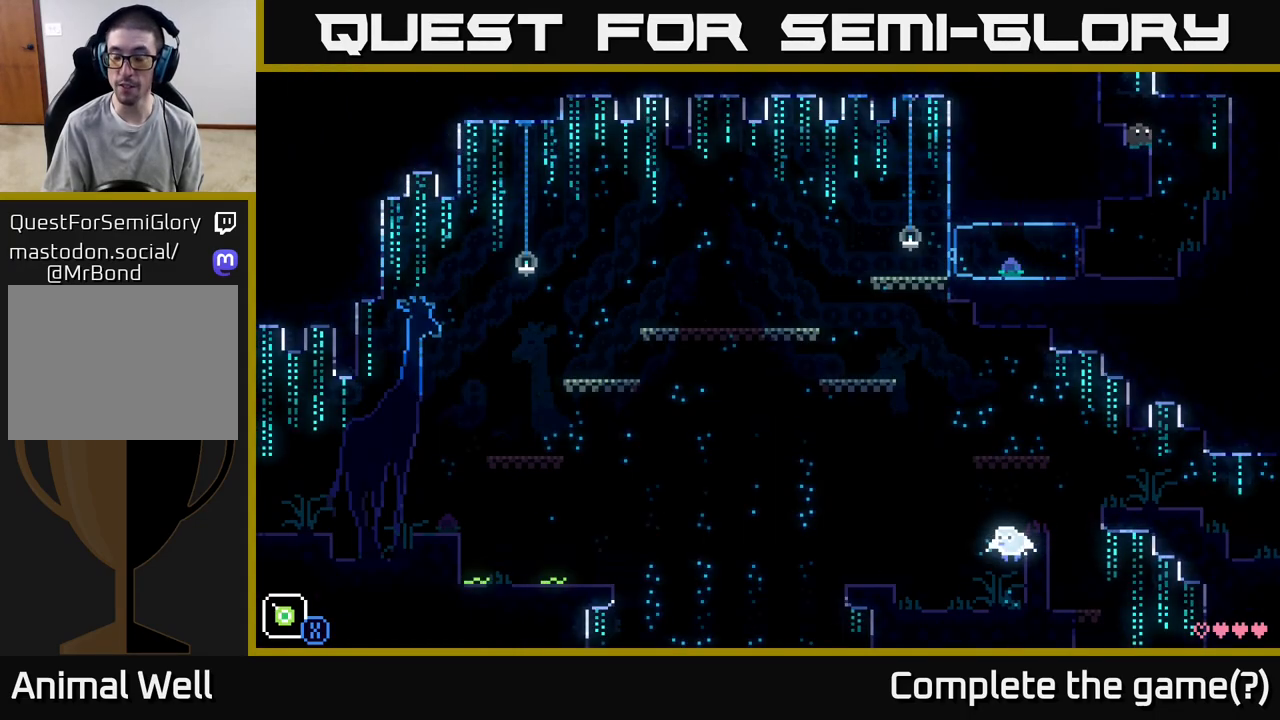
{"buttons": [], "left_stick": "left", "right_stick": "center", "events": [[100, "left_stick", "right"], [467, "left_stick", "left"]]}
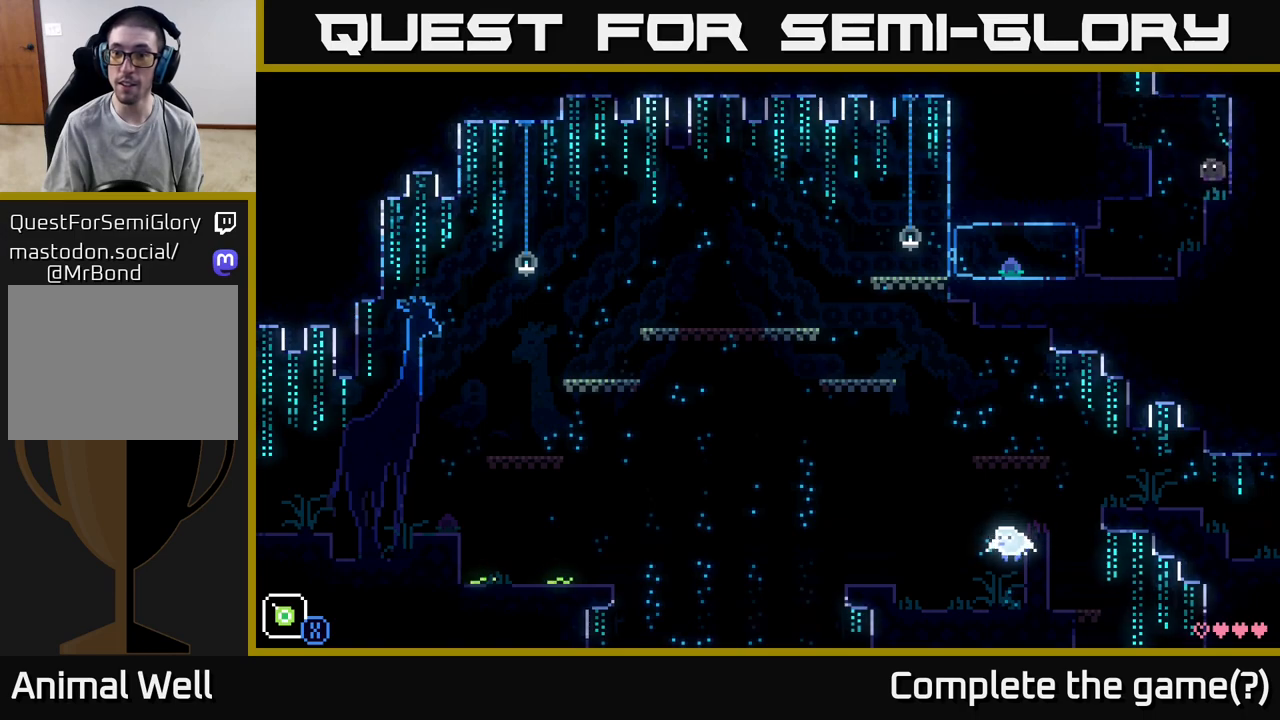
{"buttons": [], "left_stick": "left", "right_stick": "center", "events": []}
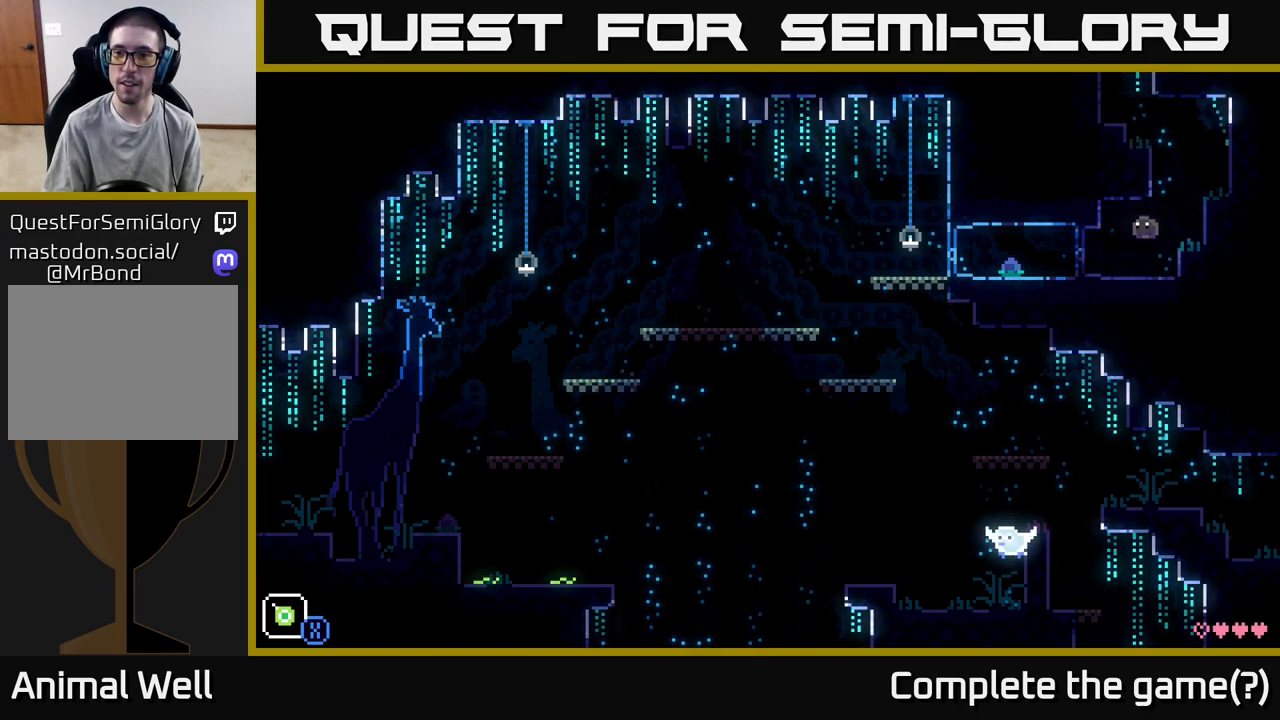
{"buttons": [], "left_stick": "left", "right_stick": "center", "events": []}
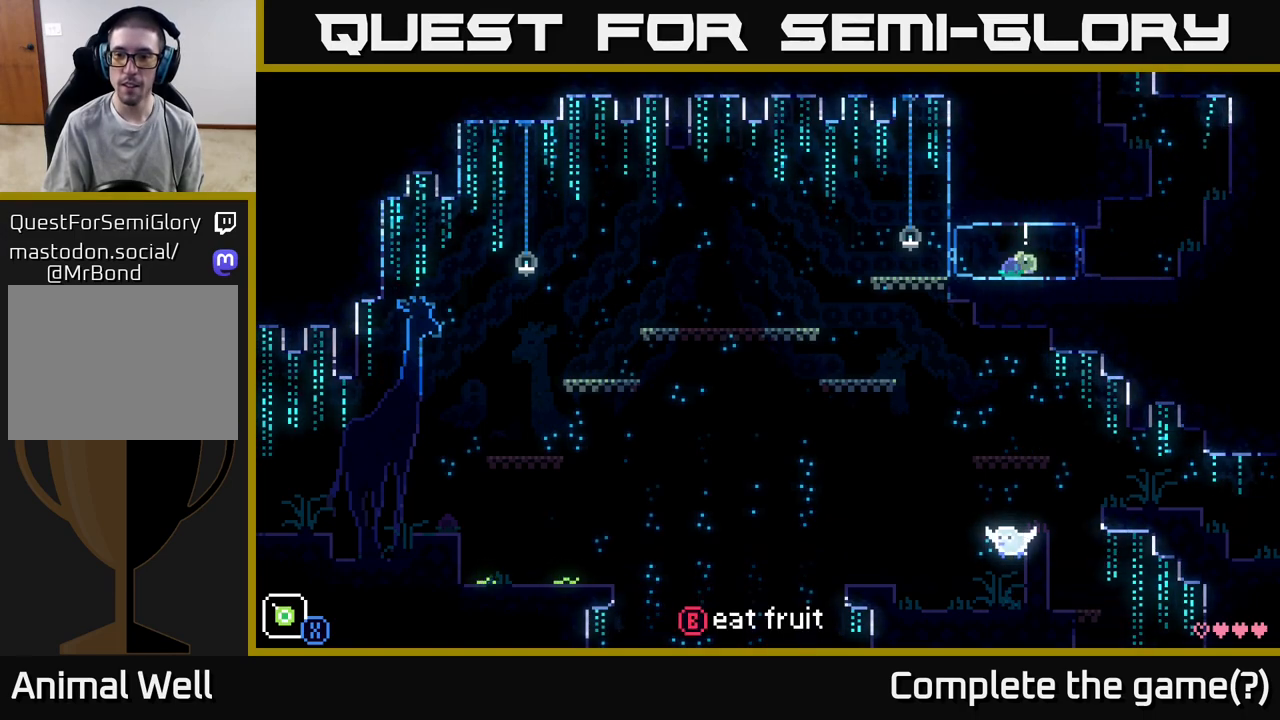
{"buttons": [], "left_stick": "left", "right_stick": "center", "events": [[67, "B", "down"], [150, "B", "up"]]}
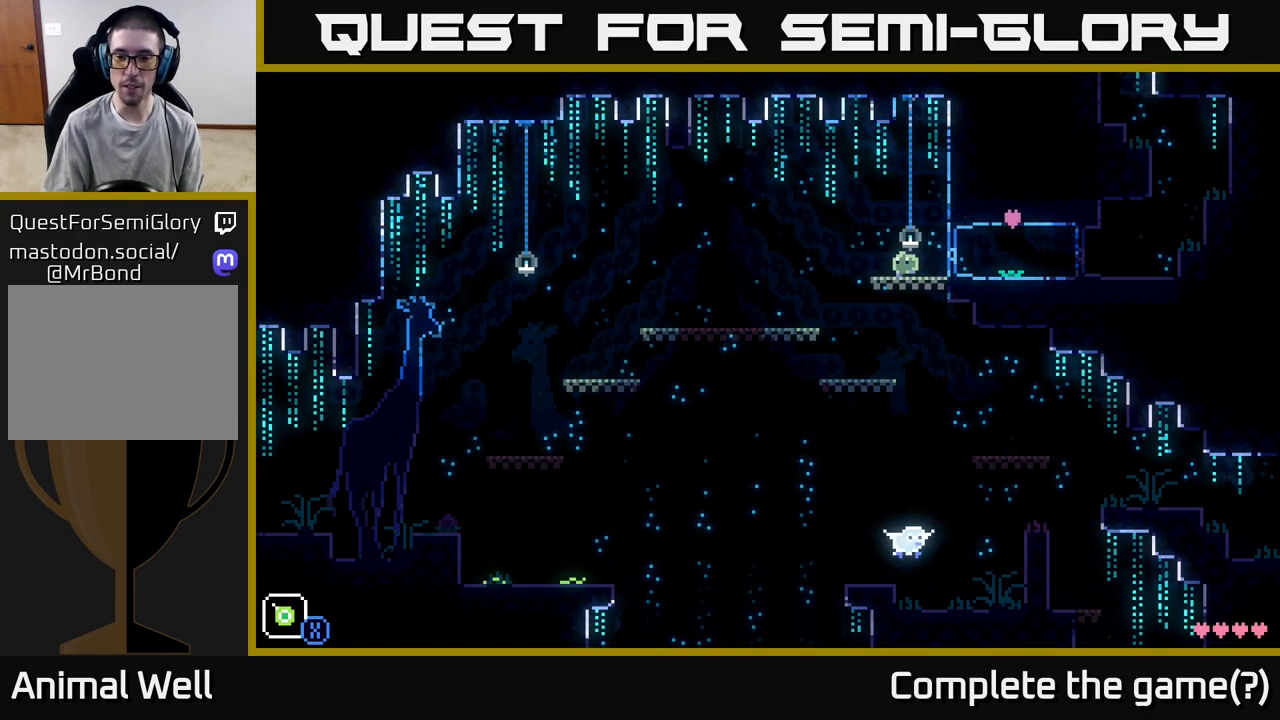
{"buttons": [], "left_stick": "left", "right_stick": "center", "events": [[117, "left_stick", "center"], [333, "left_stick", "left"]]}
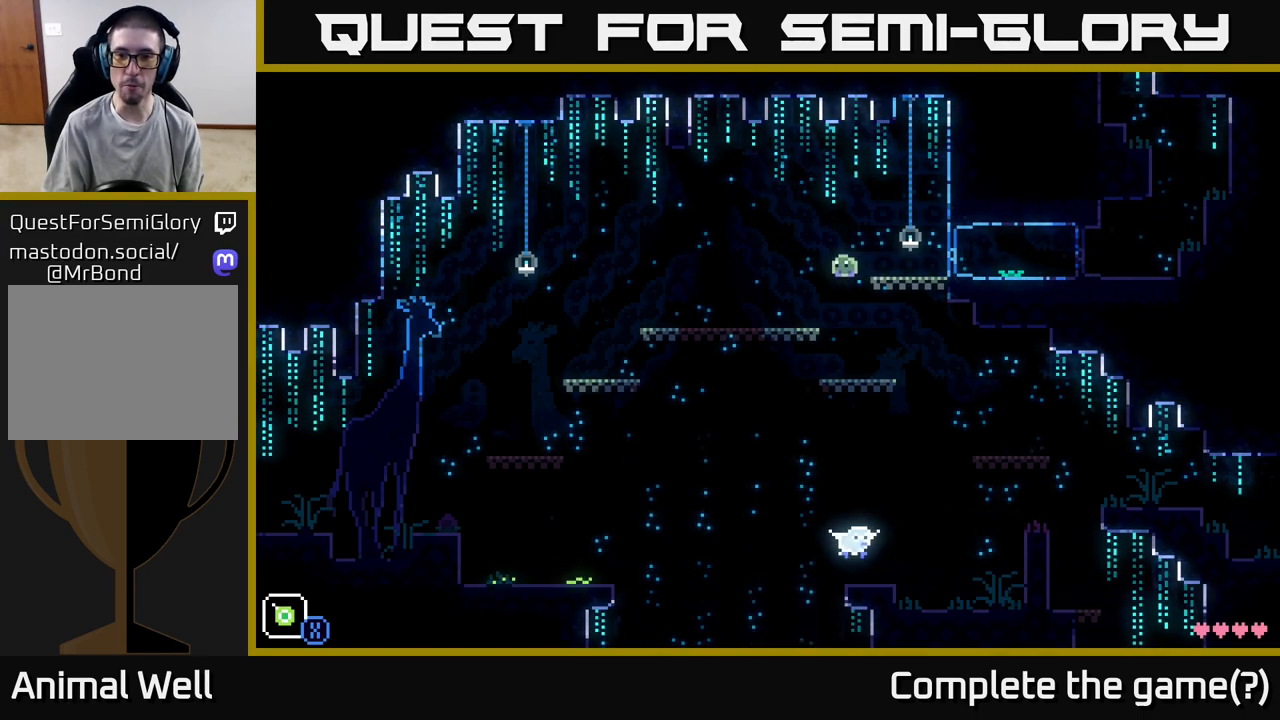
{"buttons": [], "left_stick": "left", "right_stick": "center", "events": [[100, "left_stick", "center"], [233, "left_stick", "left"]]}
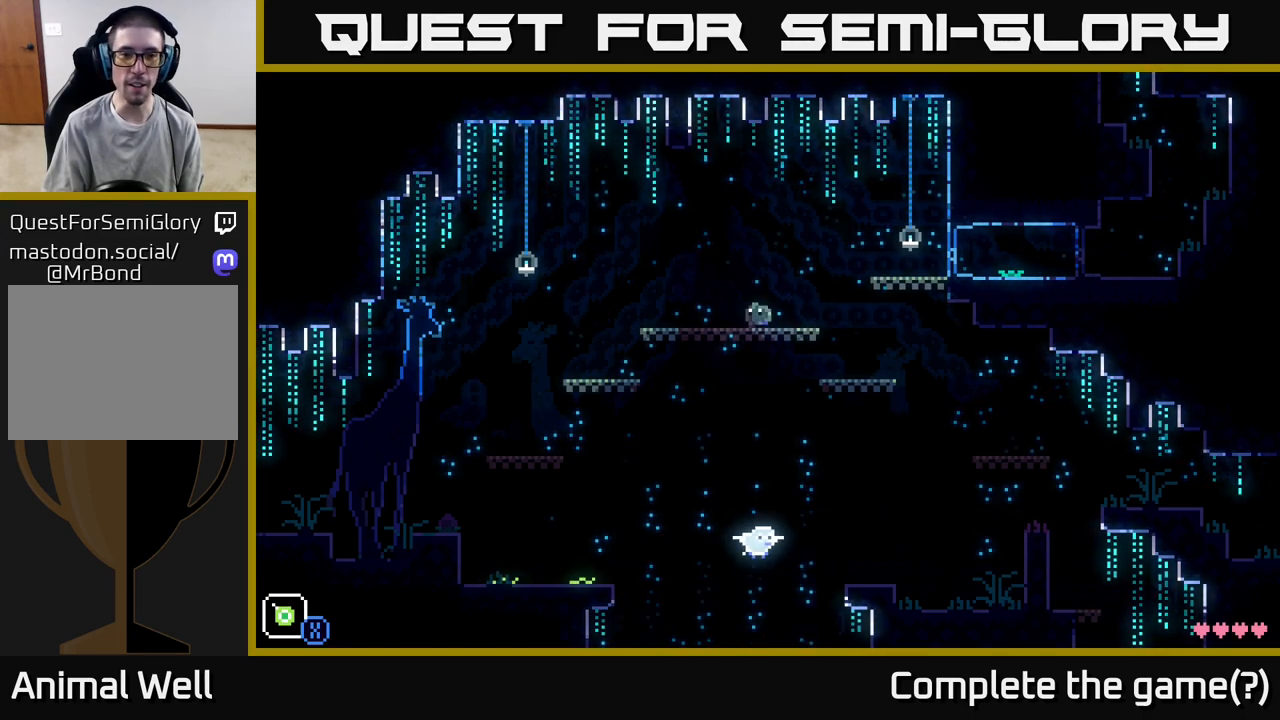
{"buttons": [], "left_stick": "left", "right_stick": "center", "events": []}
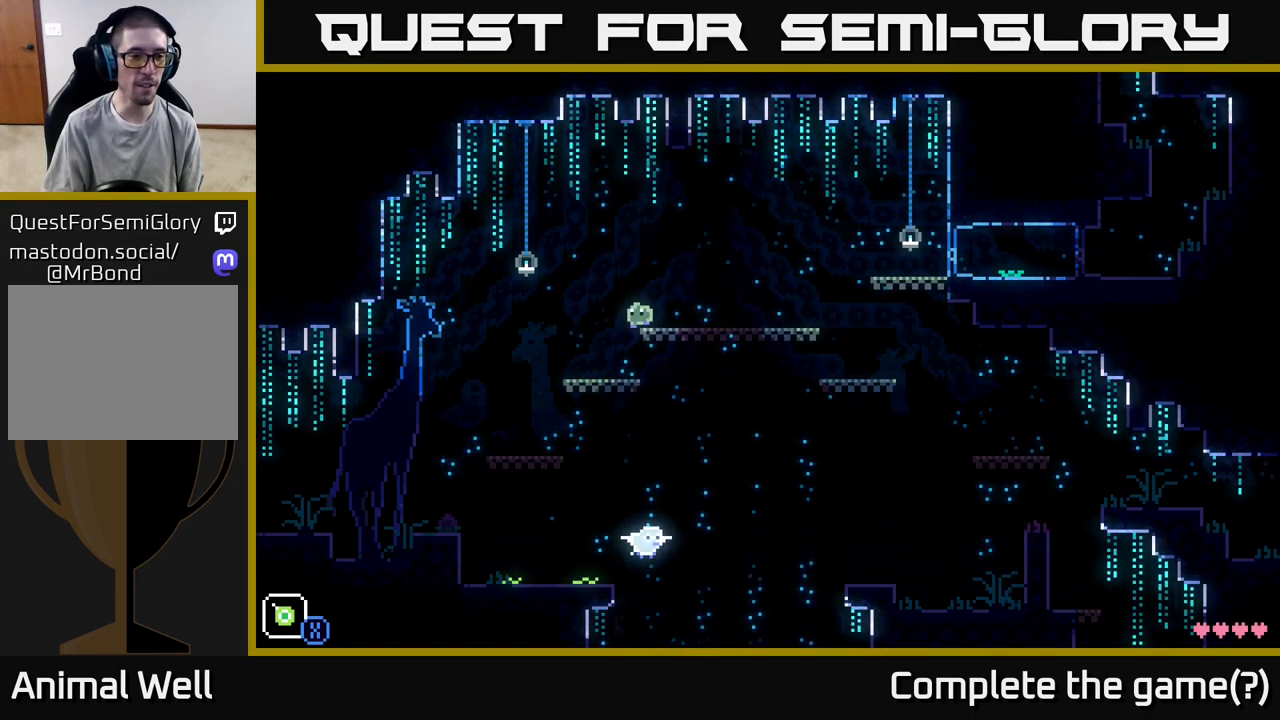
{"buttons": [], "left_stick": "left", "right_stick": "center", "events": [[17, "A", "down"], [283, "A", "up"]]}